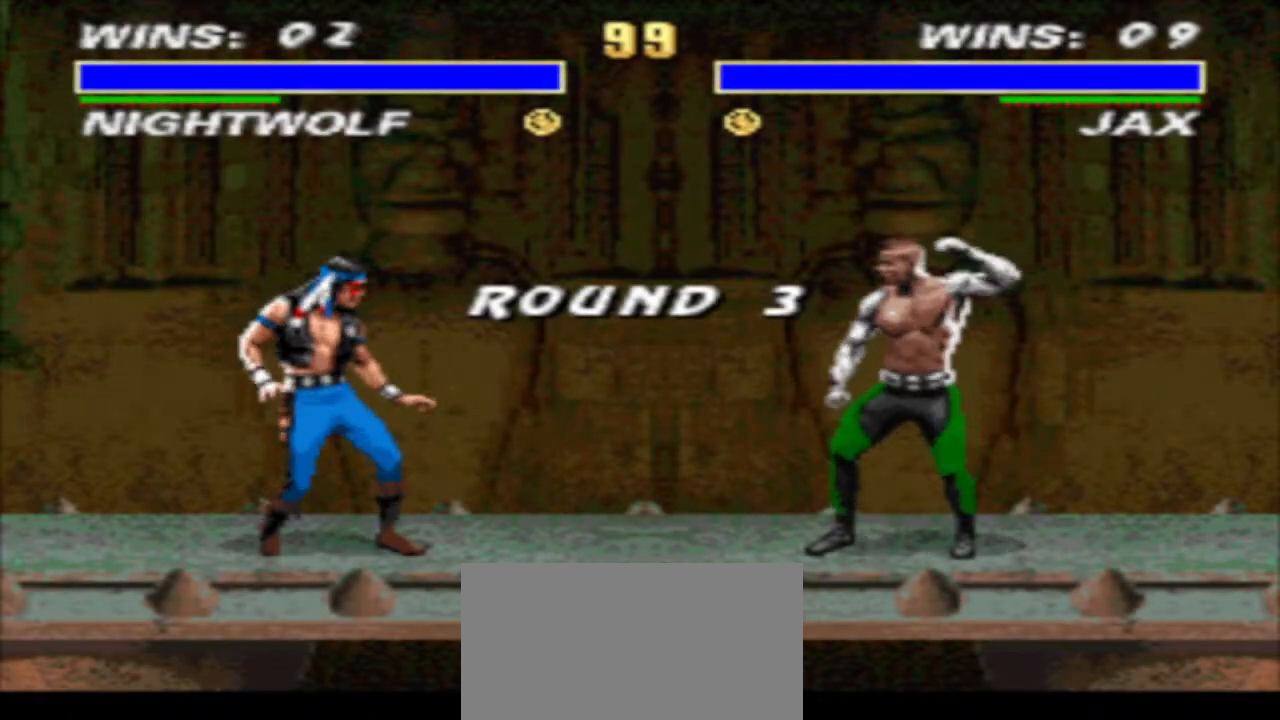
Gameplay with a controller (arcade stick); each line is a JSON object with the inputs held at the frame after it. "events" lists button and stick changes between this image and that frame as [ms after this image, input, new state], when the widget could be followed in between. Not read: L3 R3.
{"buttons": [], "events": []}
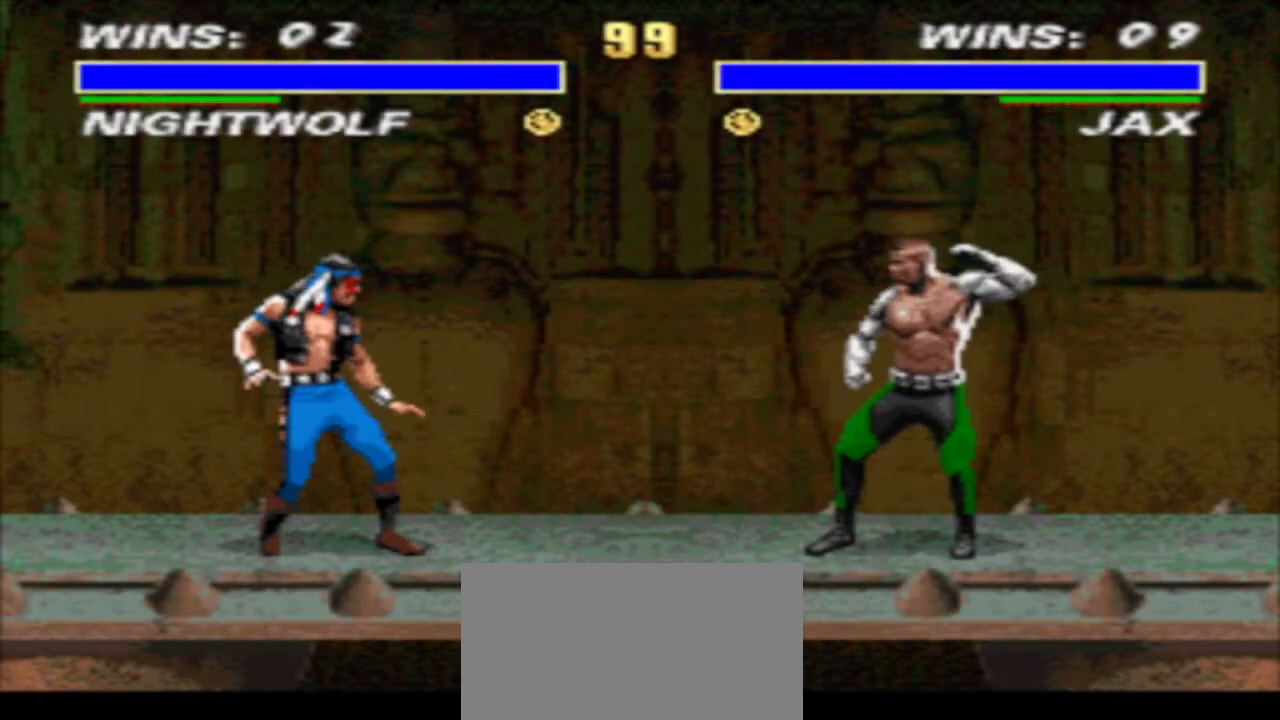
{"buttons": [], "events": []}
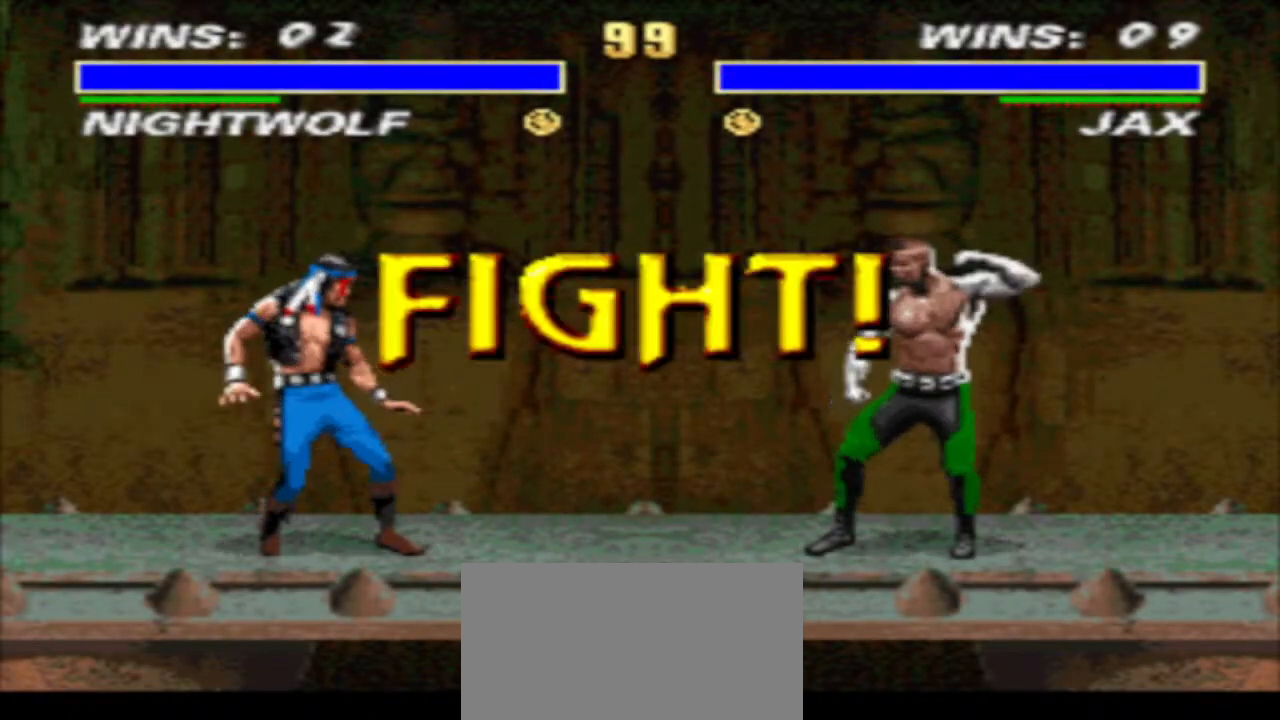
{"buttons": [], "events": []}
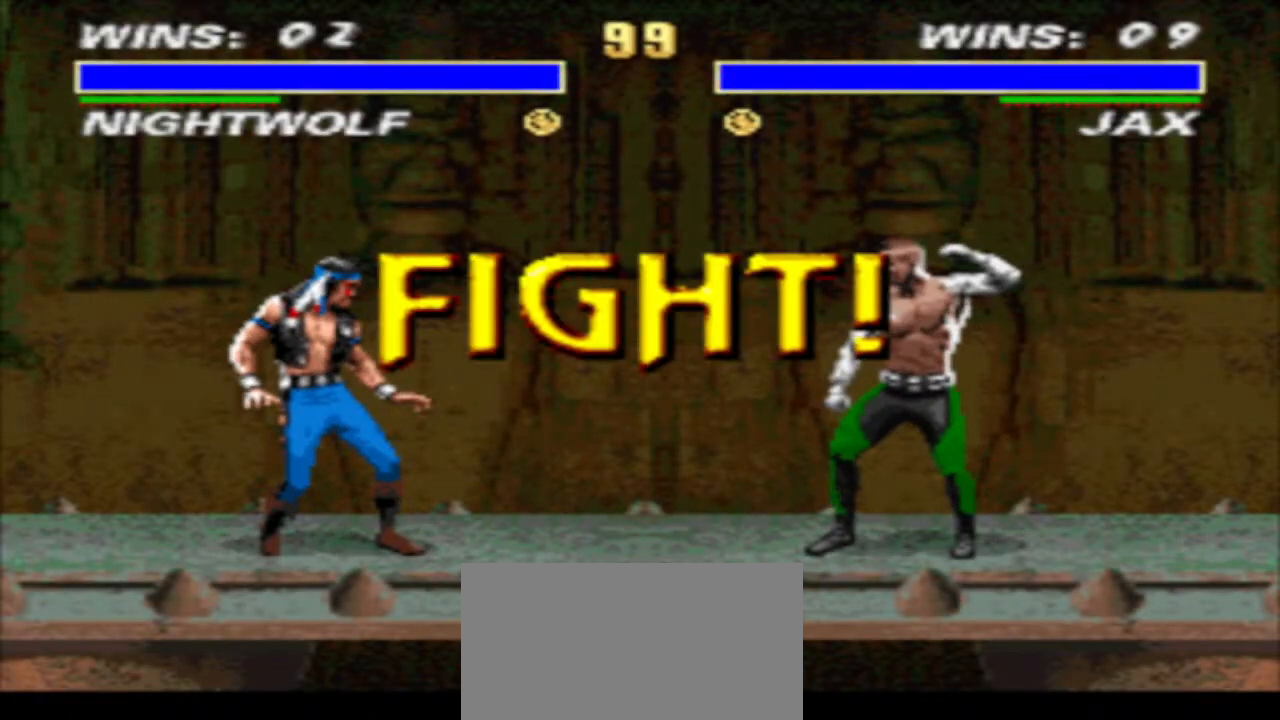
{"buttons": [], "events": []}
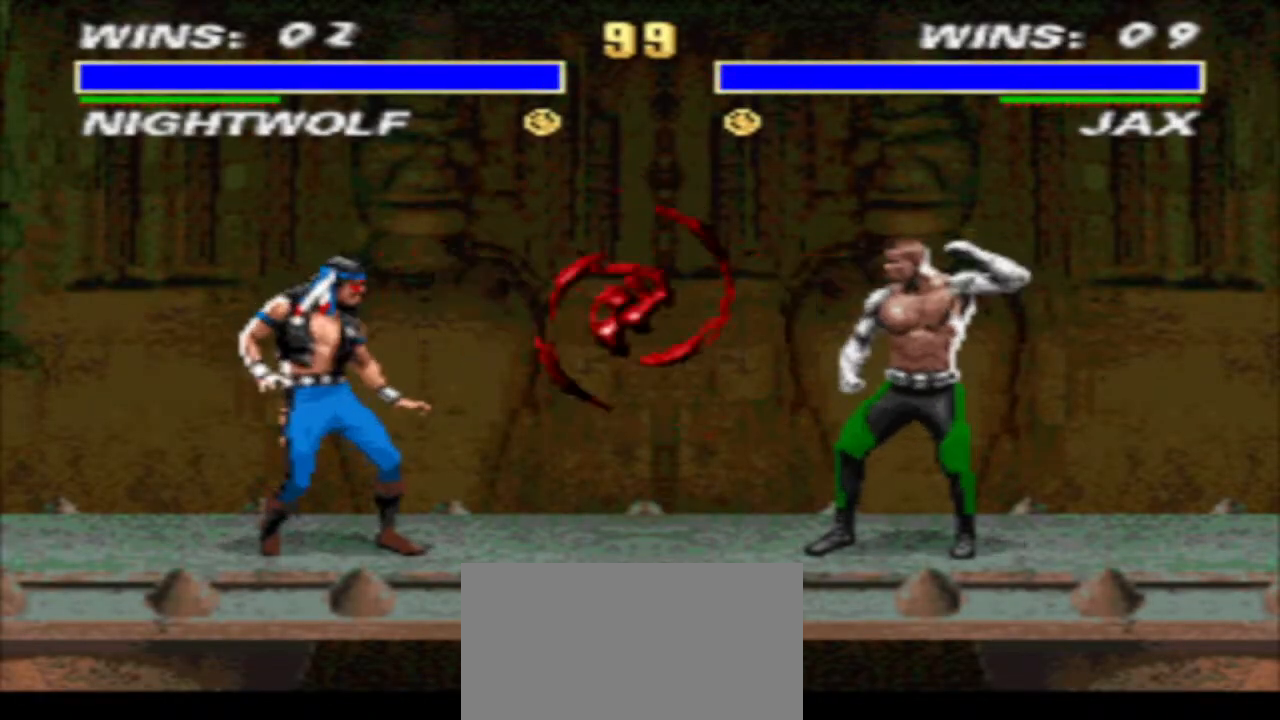
{"buttons": ["DPAD_UP", "DPAD_RIGHT"], "events": [[400, "DPAD_RIGHT", "down"], [467, "DPAD_UP", "down"]]}
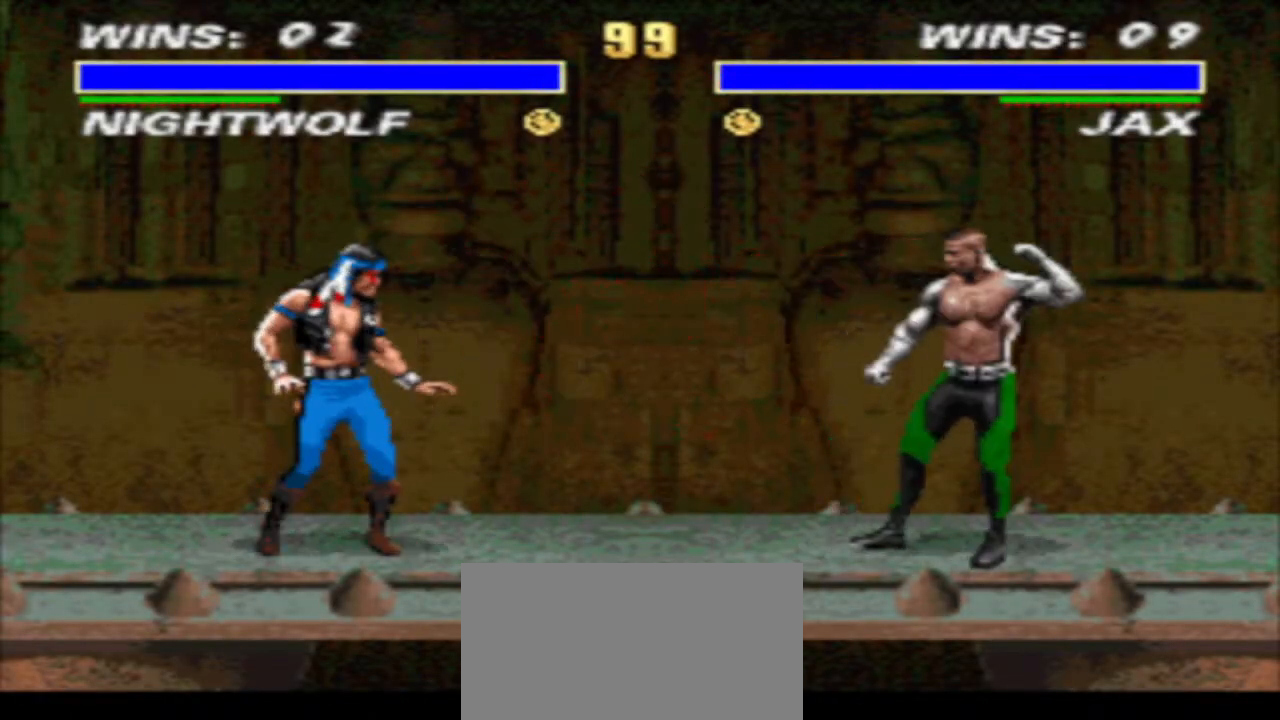
{"buttons": ["TRIANGLE", "DPAD_DOWN", "DPAD_LEFT"], "events": [[67, "DPAD_UP", "up"], [100, "DPAD_RIGHT", "up"], [267, "CIRCLE", "down"], [267, "DPAD_DOWN", "down"], [333, "CIRCLE", "up"], [367, "DPAD_LEFT", "down"], [433, "TRIANGLE", "down"]]}
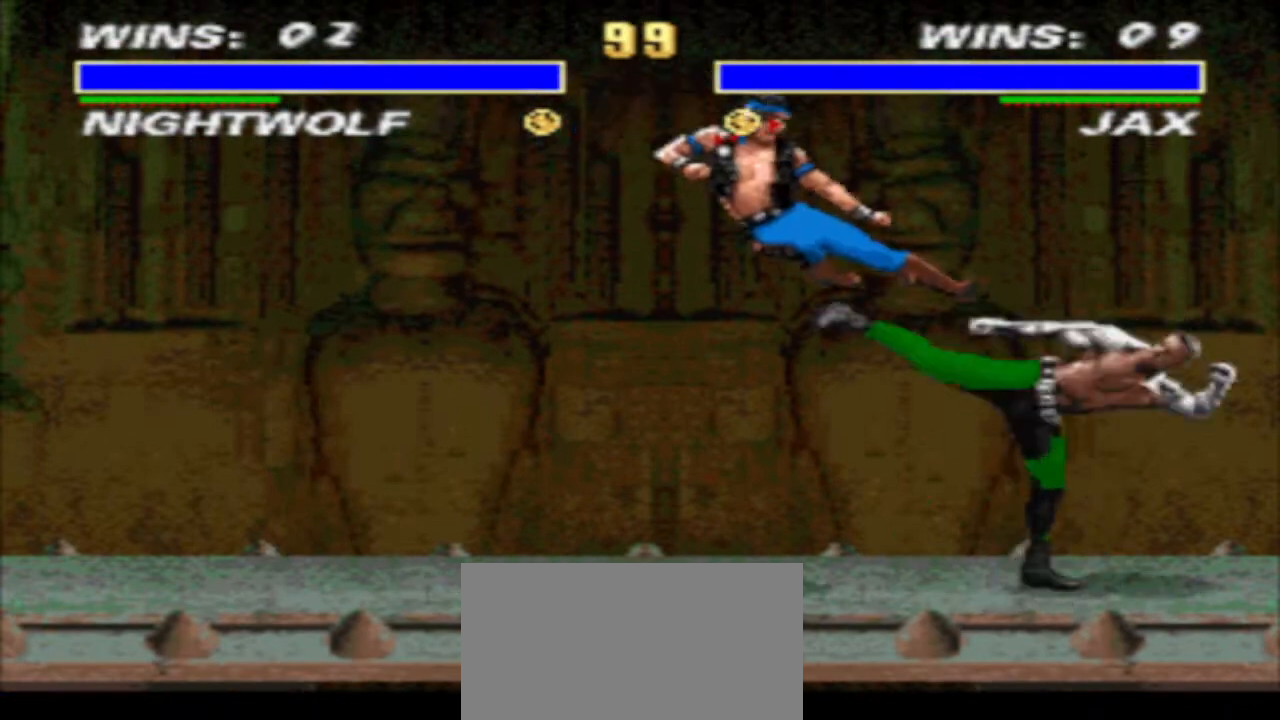
{"buttons": ["DPAD_DOWN", "DPAD_LEFT"], "events": [[267, "TRIANGLE", "up"]]}
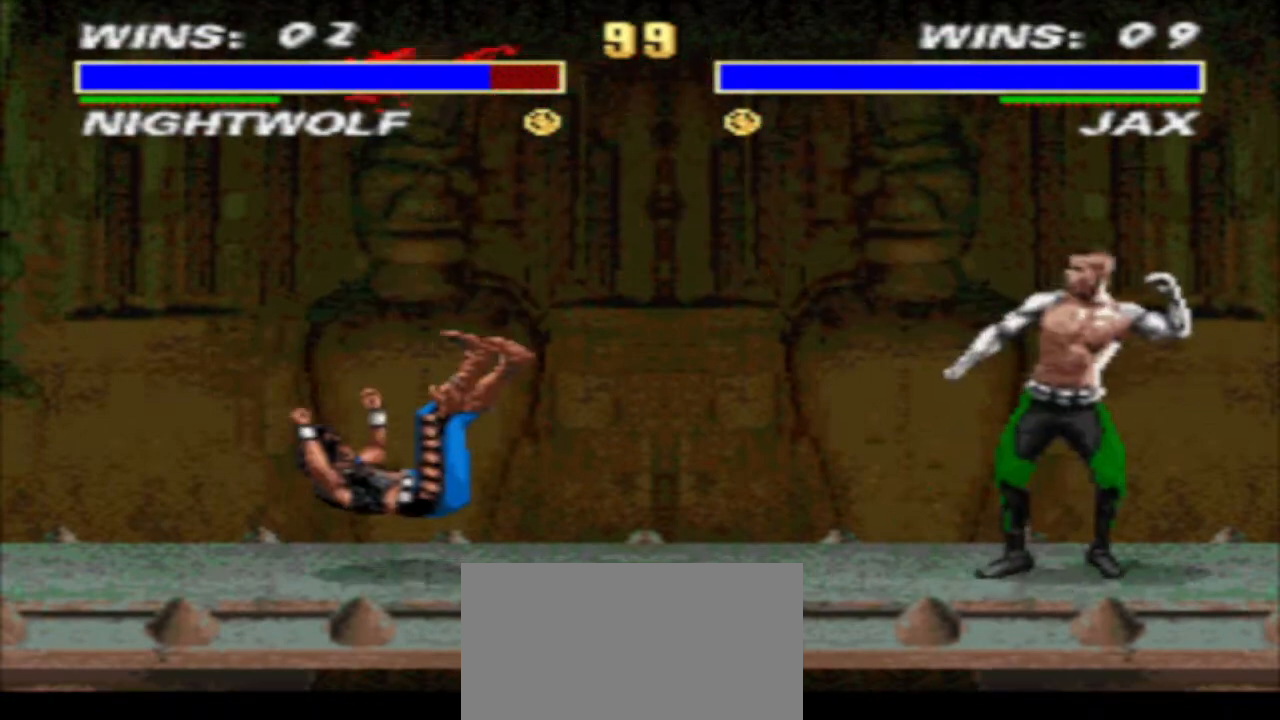
{"buttons": ["R1", "DPAD_RIGHT"], "events": [[200, "DPAD_DOWN", "up"], [200, "DPAD_LEFT", "up"], [233, "DPAD_RIGHT", "down"], [300, "R1", "down"]]}
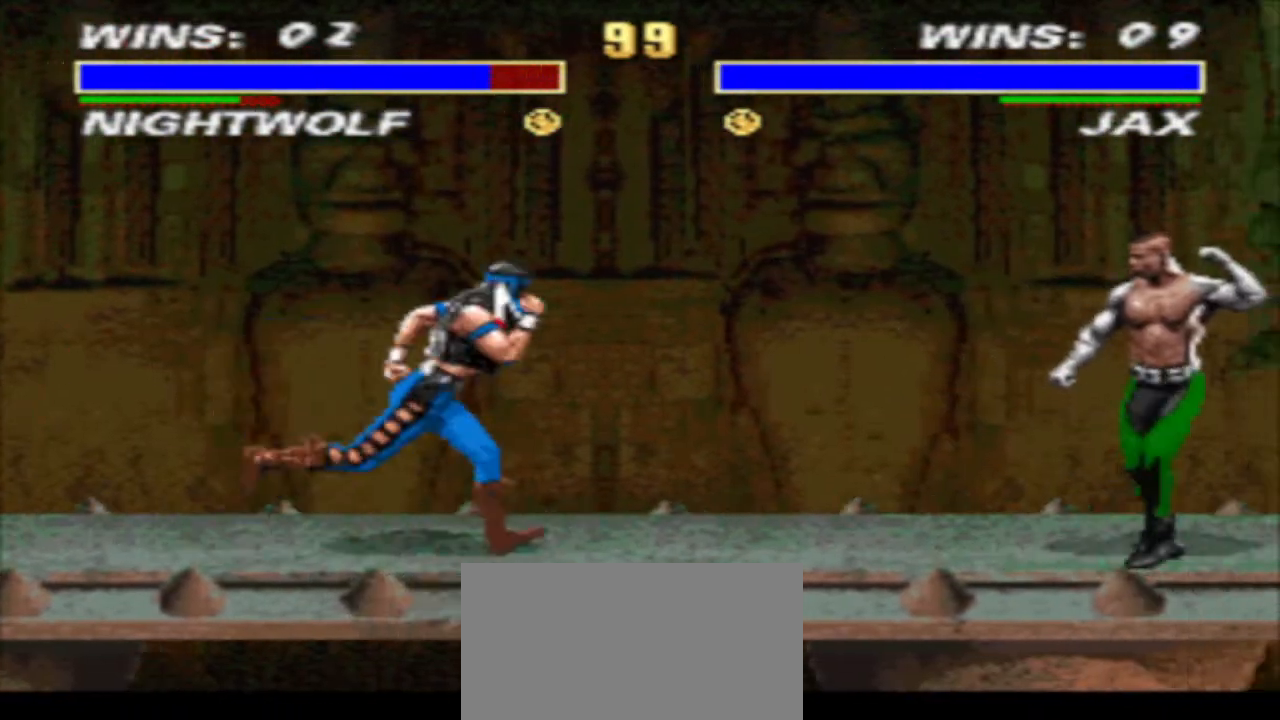
{"buttons": ["TRIANGLE", "R1", "DPAD_DOWN"], "events": [[367, "DPAD_DOWN", "down"], [367, "TRIANGLE", "down"], [433, "DPAD_RIGHT", "up"]]}
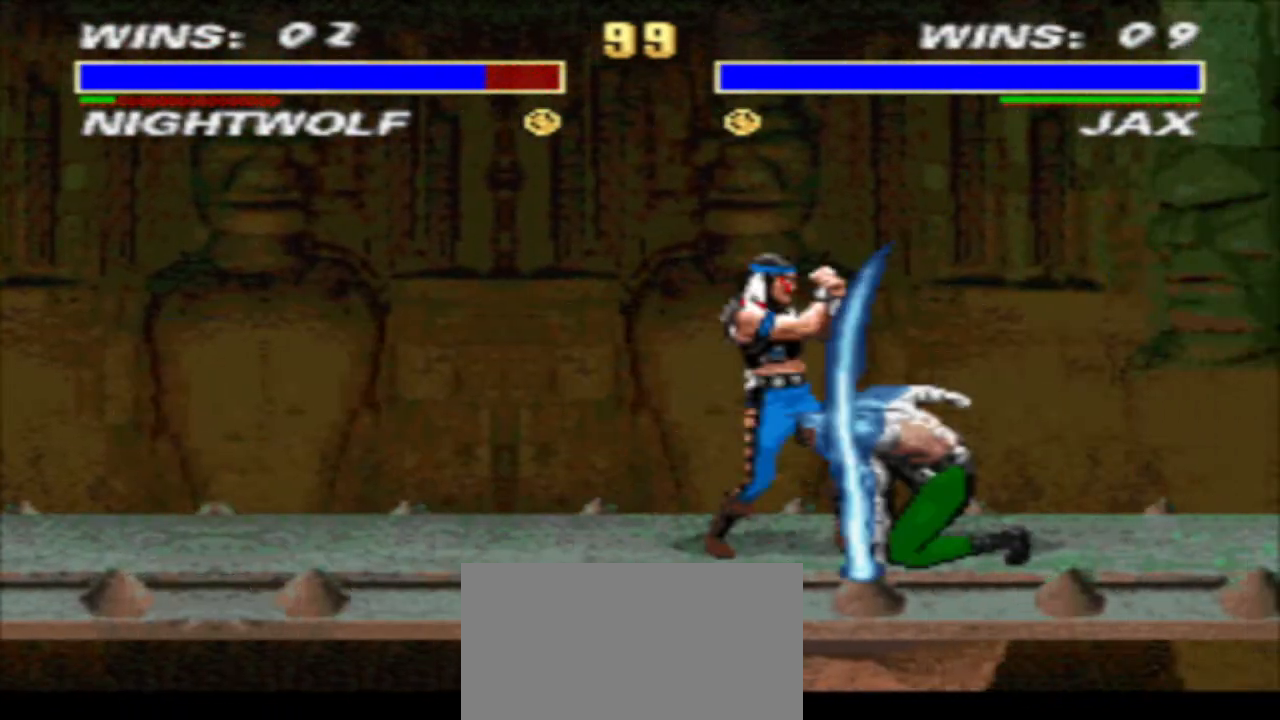
{"buttons": ["R1", "DPAD_RIGHT"], "events": [[33, "DPAD_DOWN", "up"], [33, "TRIANGLE", "up"], [100, "DPAD_RIGHT", "down"]]}
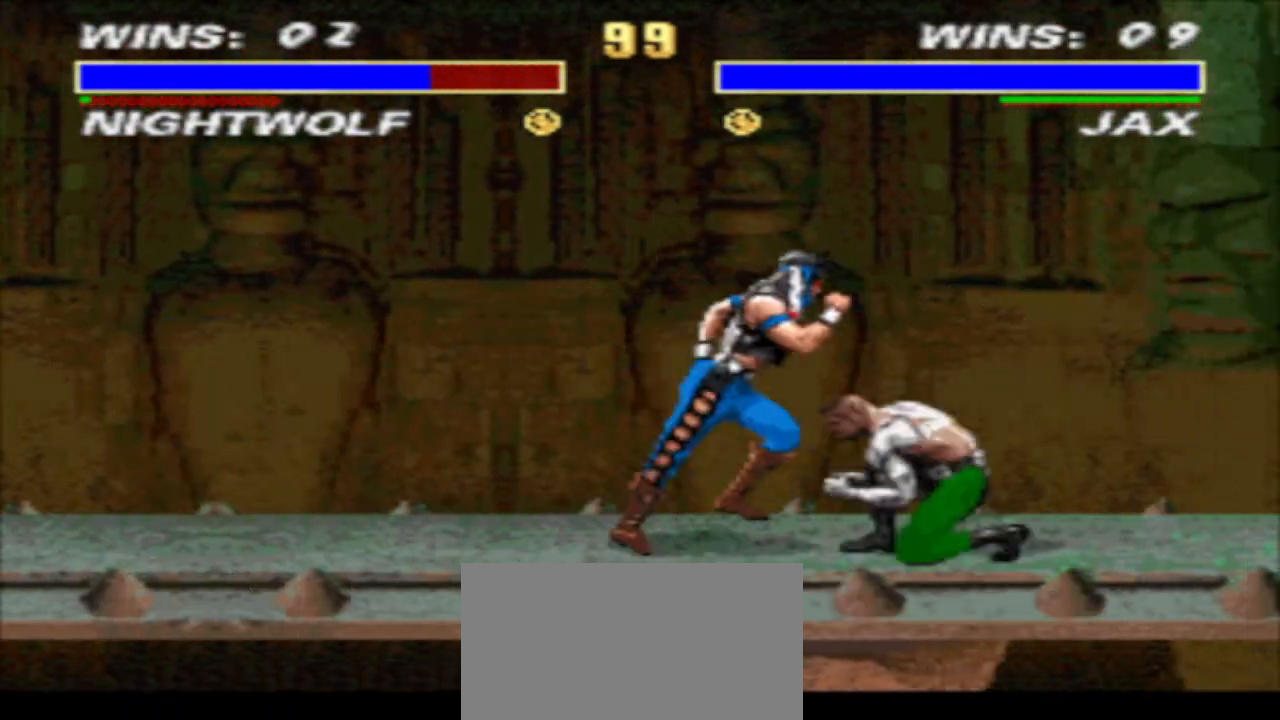
{"buttons": ["CROSS", "DPAD_DOWN"], "events": [[33, "CIRCLE", "down"], [100, "CIRCLE", "up"], [100, "DPAD_RIGHT", "up"], [100, "R1", "up"], [167, "SQUARE", "down"], [233, "DPAD_DOWN", "down"], [233, "SQUARE", "up"], [300, "SQUARE", "down"], [333, "DPAD_RIGHT", "down"], [367, "DPAD_DOWN", "up"], [367, "SQUARE", "up"], [433, "CROSS", "down"], [433, "DPAD_DOWN", "down"], [500, "DPAD_RIGHT", "up"]]}
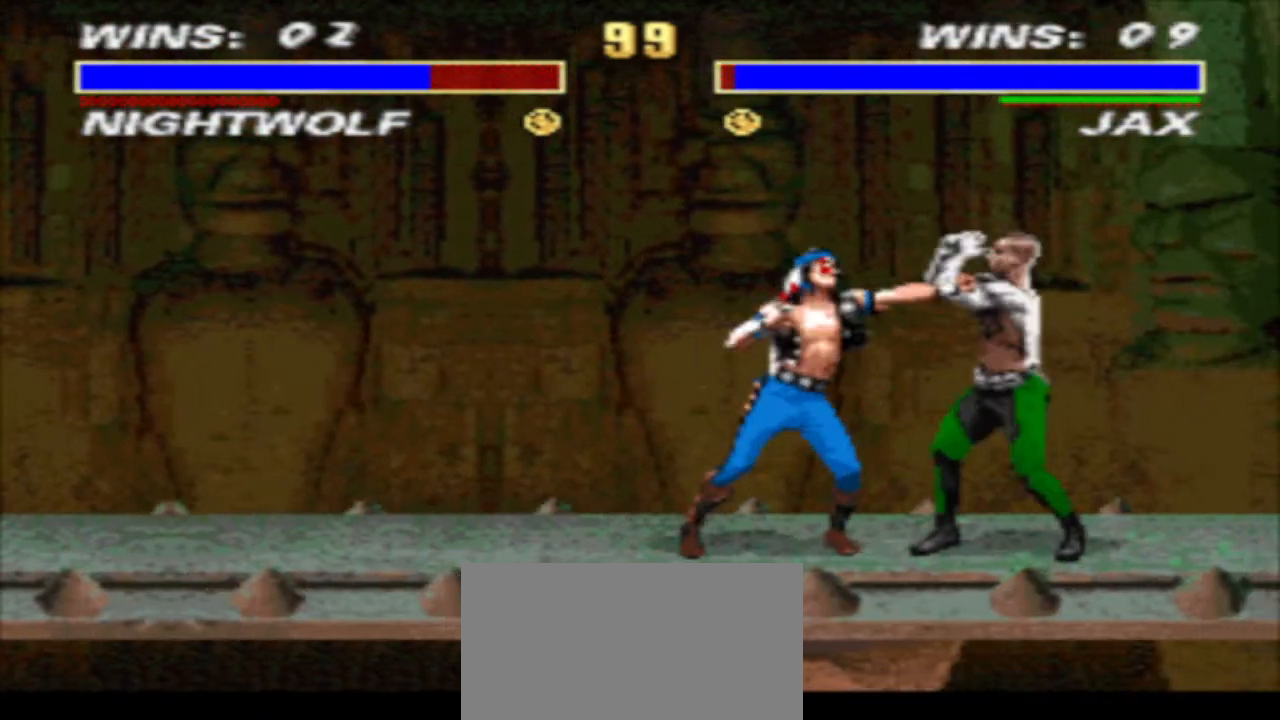
{"buttons": ["DPAD_LEFT"], "events": [[33, "CROSS", "up"], [67, "DPAD_RIGHT", "down"], [100, "DPAD_DOWN", "up"], [100, "SQUARE", "down"], [167, "SQUARE", "up"], [233, "SQUARE", "down"], [267, "DPAD_RIGHT", "up"], [333, "SQUARE", "up"], [333, "TRIANGLE", "down"], [400, "DPAD_LEFT", "down"], [433, "TRIANGLE", "up"]]}
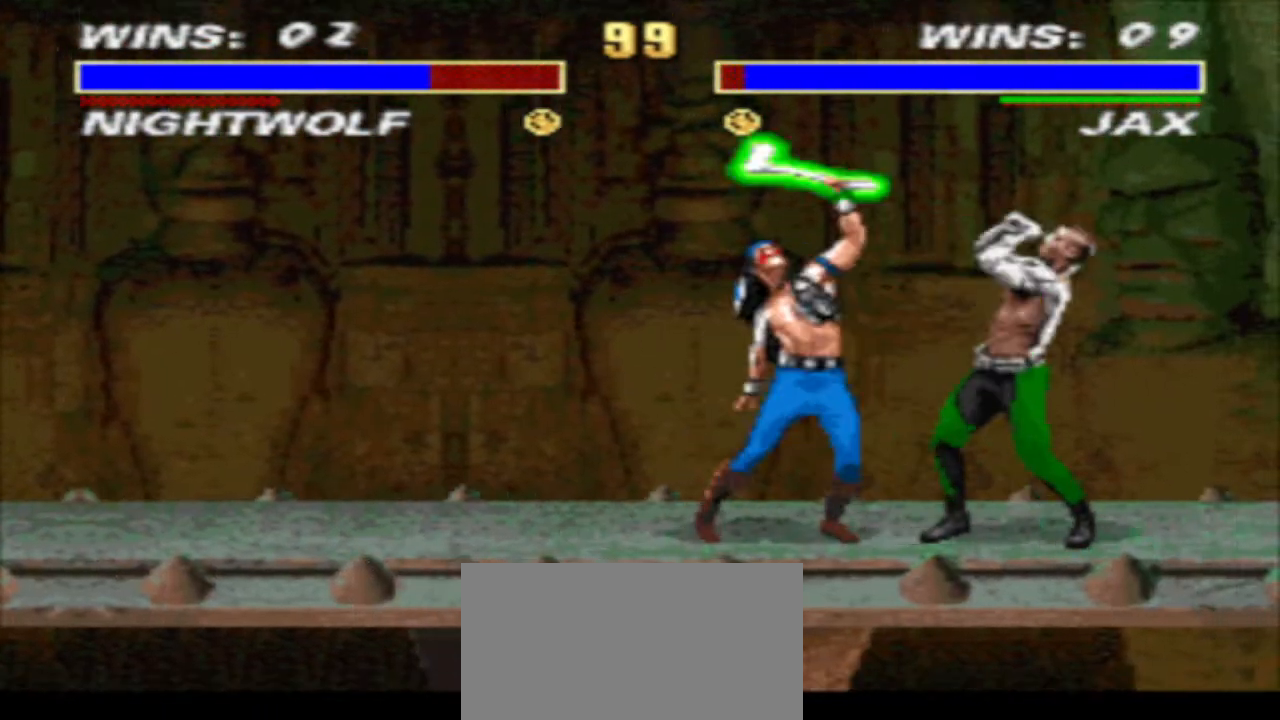
{"buttons": ["DPAD_LEFT"], "events": [[133, "CIRCLE", "down"], [200, "CIRCLE", "up"]]}
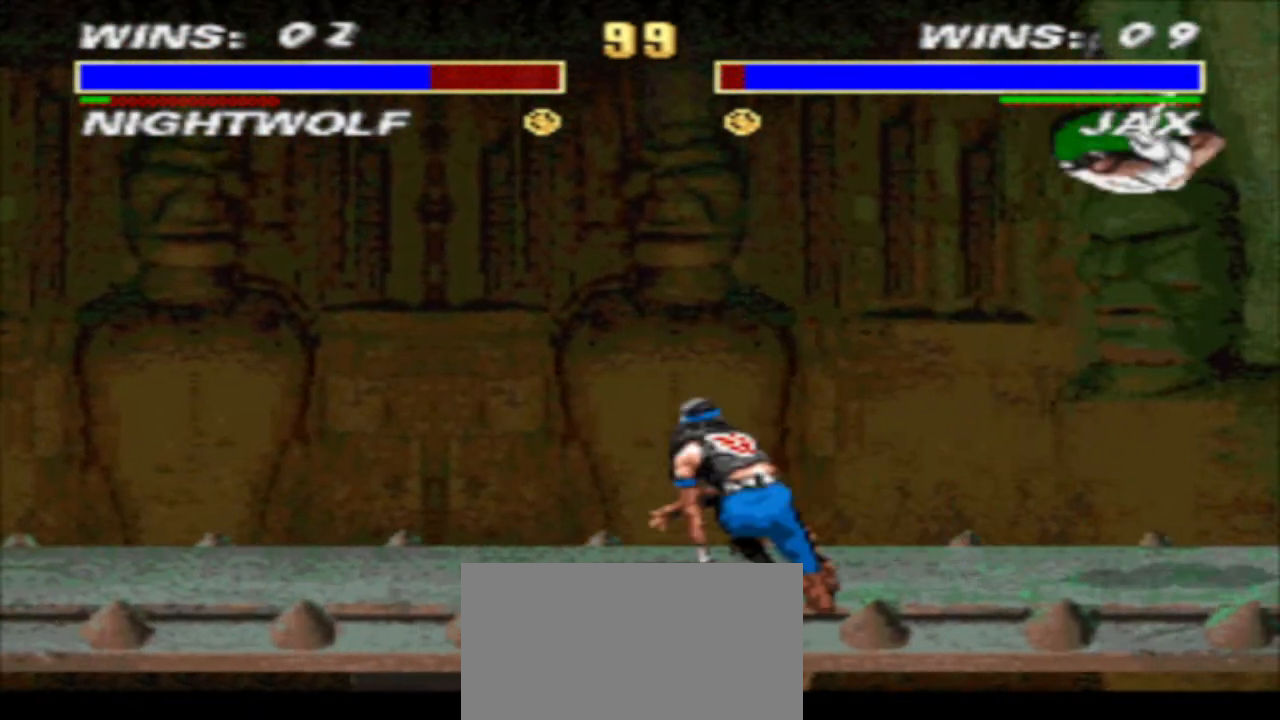
{"buttons": ["R1", "DPAD_LEFT"], "events": [[67, "DPAD_LEFT", "up"], [167, "DPAD_RIGHT", "down"], [200, "R1", "down"], [400, "DPAD_RIGHT", "up"], [433, "DPAD_LEFT", "down"]]}
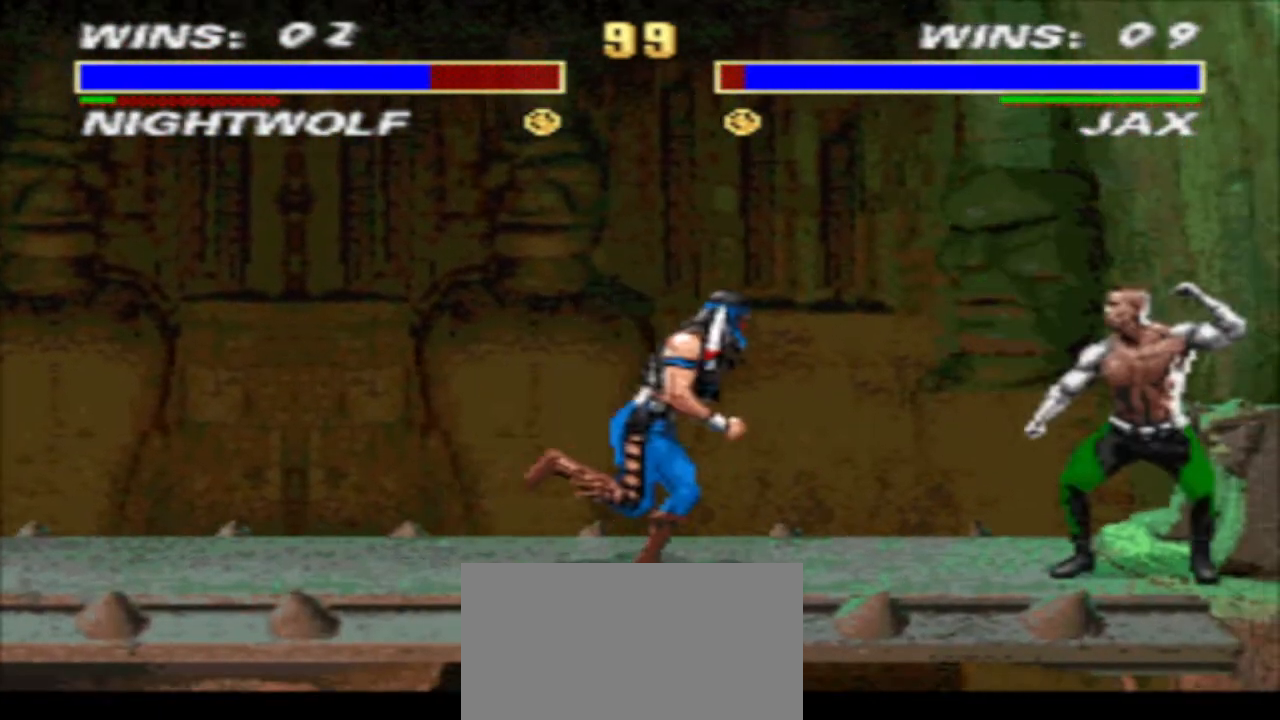
{"buttons": ["R1", "DPAD_DOWN"], "events": [[167, "DPAD_DOWN", "down"], [167, "DPAD_LEFT", "up"]]}
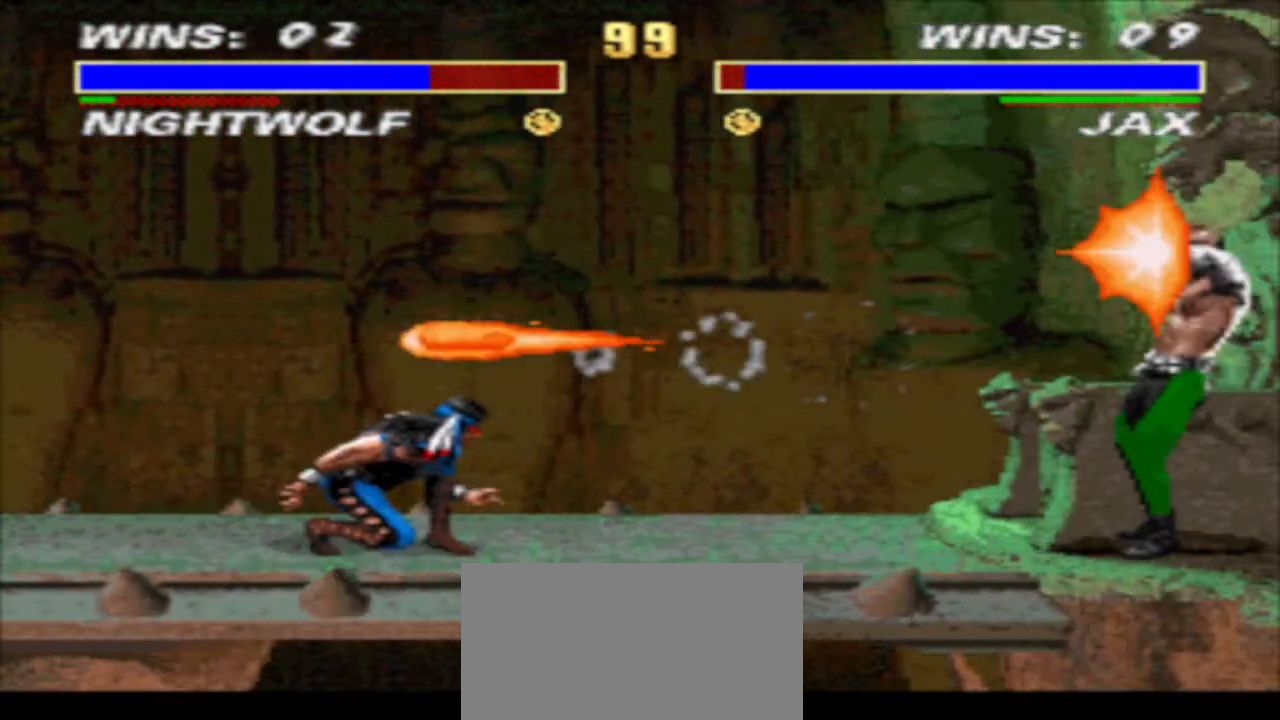
{"buttons": ["R1", "DPAD_DOWN"], "events": []}
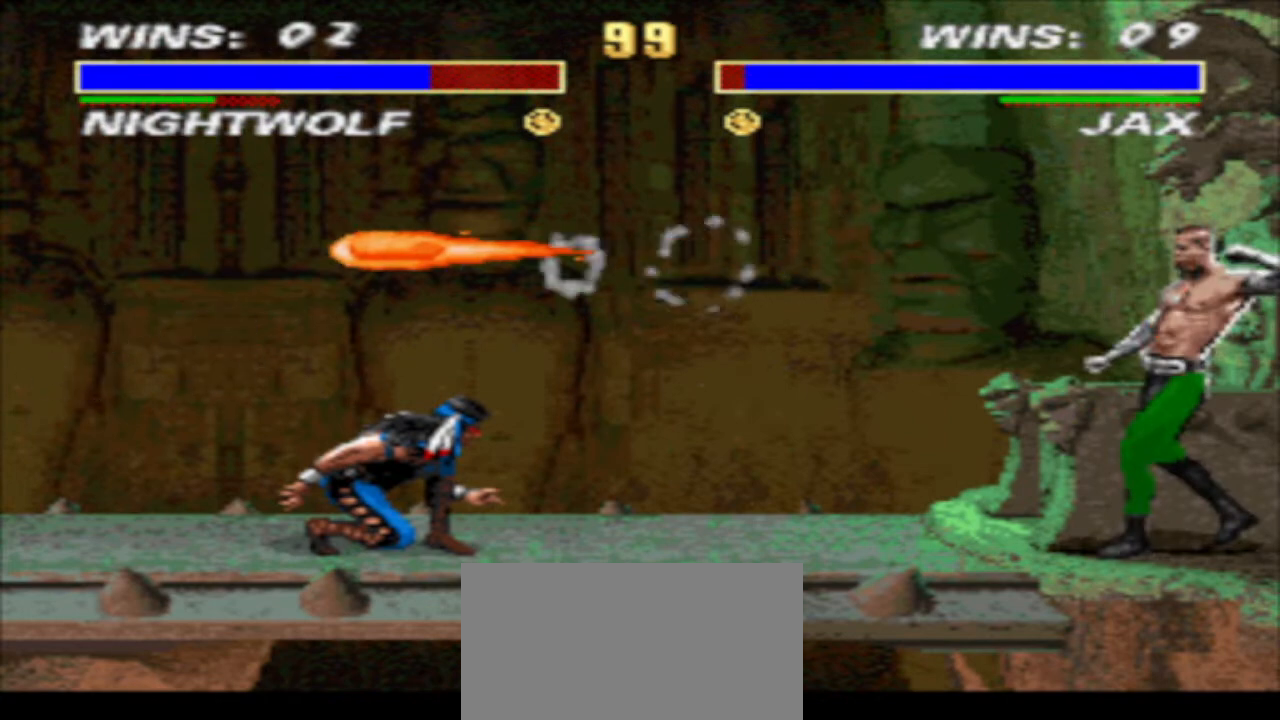
{"buttons": ["DPAD_DOWN", "DPAD_LEFT"]}
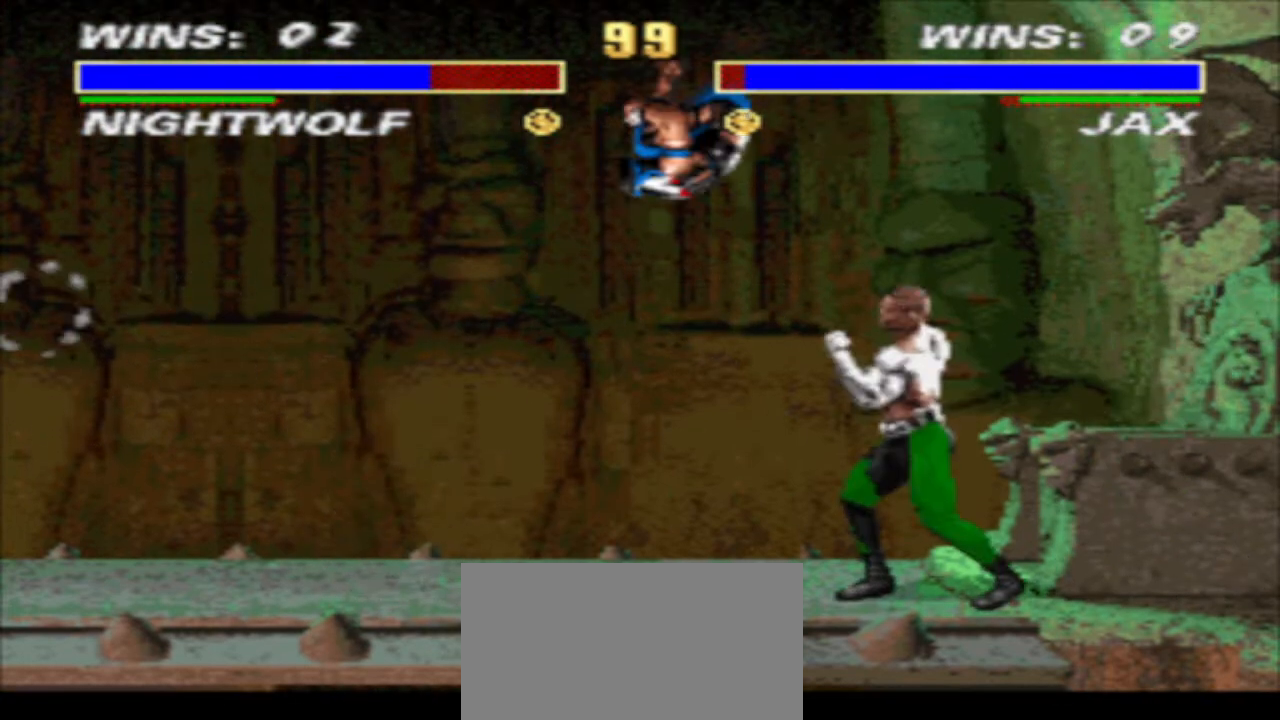
{"buttons": ["TRIANGLE", "DPAD_DOWN", "DPAD_LEFT"], "events": [[67, "TRIANGLE", "down"]]}
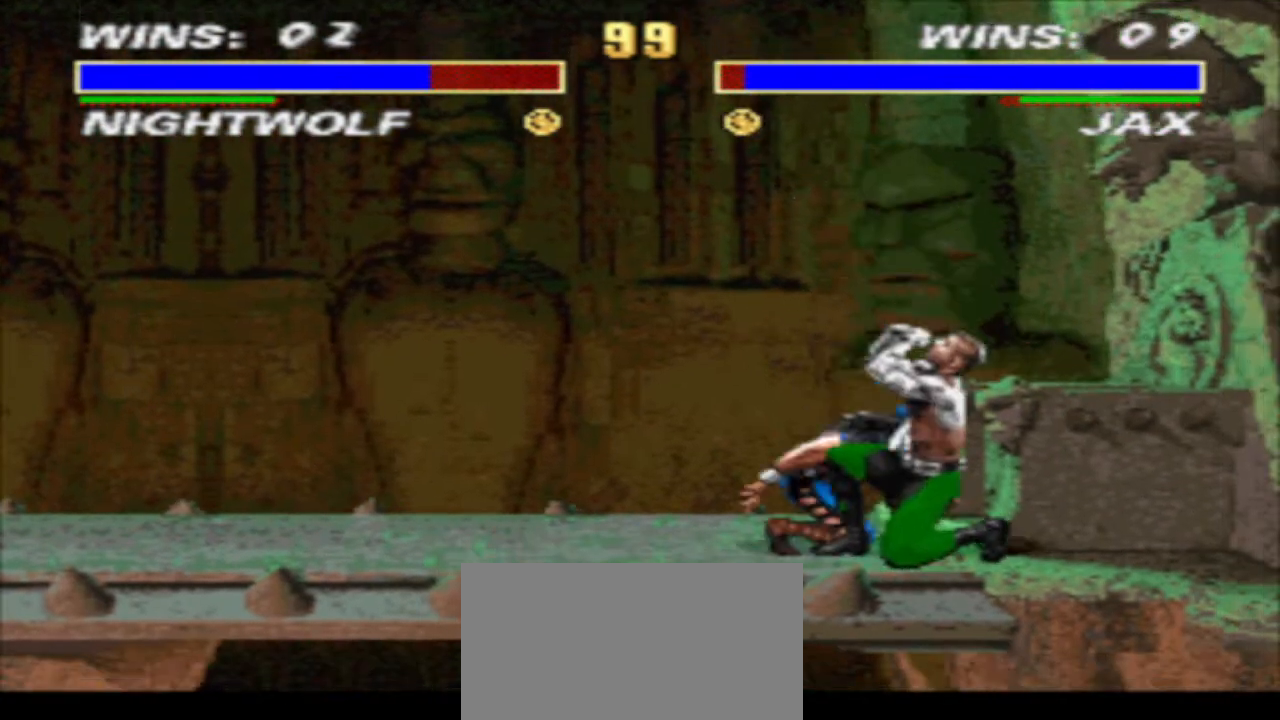
{"buttons": ["CIRCLE", "DPAD_DOWN"], "events": [[267, "DPAD_LEFT", "up"], [267, "DPAD_RIGHT", "down"], [333, "DPAD_RIGHT", "up"], [400, "DPAD_RIGHT", "down"], [400, "TRIANGLE", "up"], [467, "CIRCLE", "down"], [467, "DPAD_RIGHT", "up"]]}
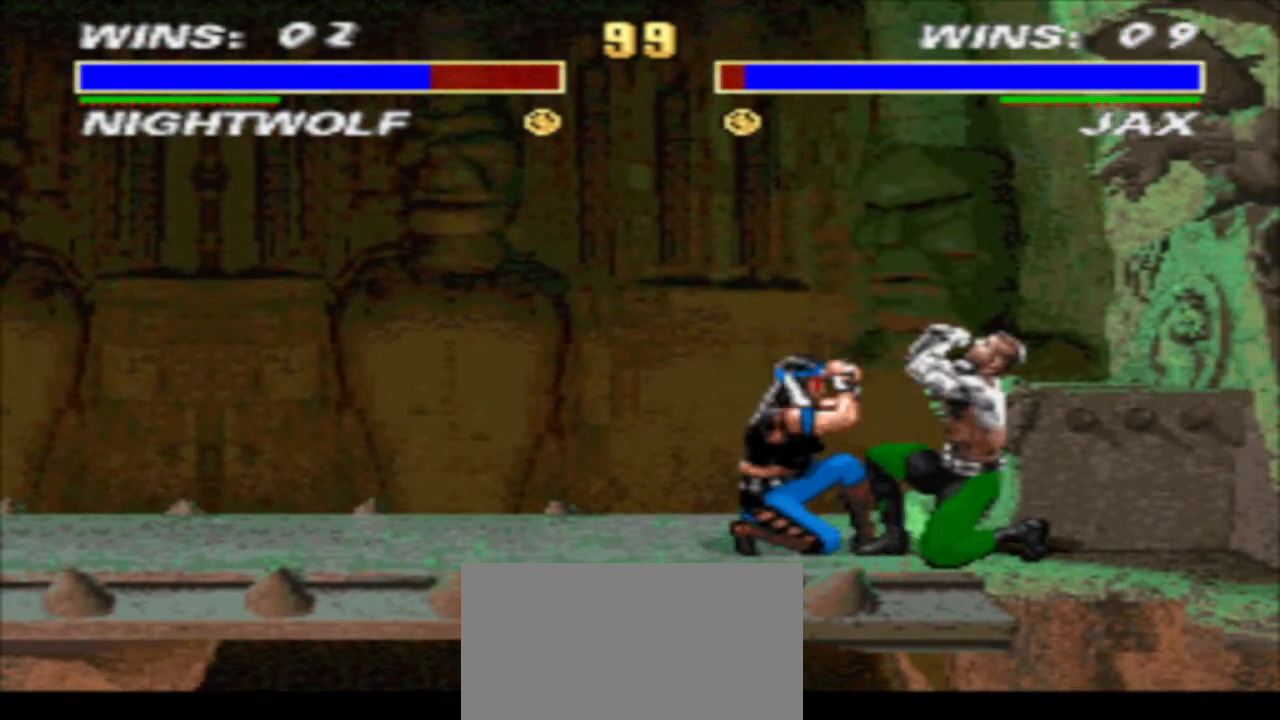
{"buttons": [], "events": [[33, "CIRCLE", "up"], [67, "DPAD_RIGHT", "down"], [100, "CIRCLE", "down"], [167, "CIRCLE", "up"], [167, "DPAD_RIGHT", "up"], [233, "DPAD_DOWN", "up"], [233, "R1", "down"], [300, "DPAD_RIGHT", "down"], [433, "CIRCLE", "down"], [500, "CIRCLE", "up"], [500, "DPAD_RIGHT", "up"], [500, "R1", "up"]]}
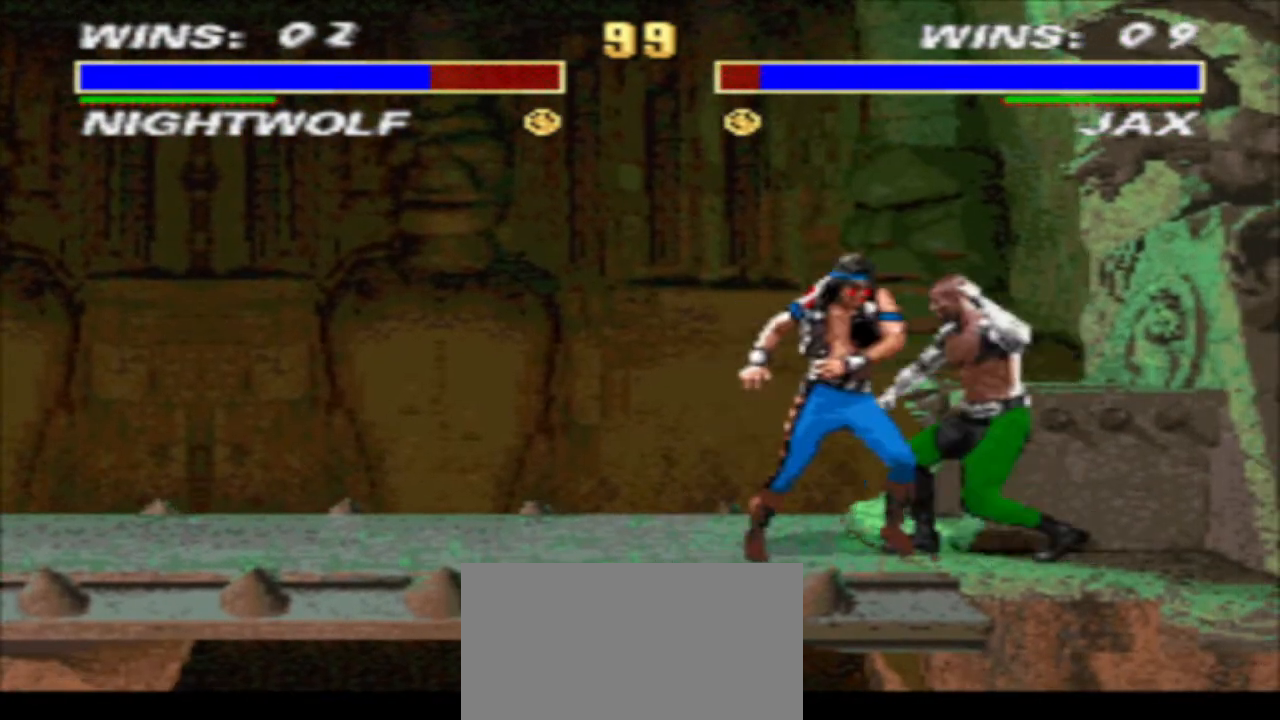
{"buttons": ["CROSS", "TRIANGLE", "DPAD_DOWN", "DPAD_LEFT"], "events": [[67, "SQUARE", "down"], [100, "DPAD_DOWN", "down"], [133, "SQUARE", "up"], [200, "DPAD_DOWN", "up"], [200, "DPAD_RIGHT", "down"], [200, "SQUARE", "down"], [267, "SQUARE", "up"], [333, "CROSS", "down"], [333, "DPAD_DOWN", "down"], [400, "DPAD_RIGHT", "up"], [467, "TRIANGLE", "down"], [500, "DPAD_LEFT", "down"]]}
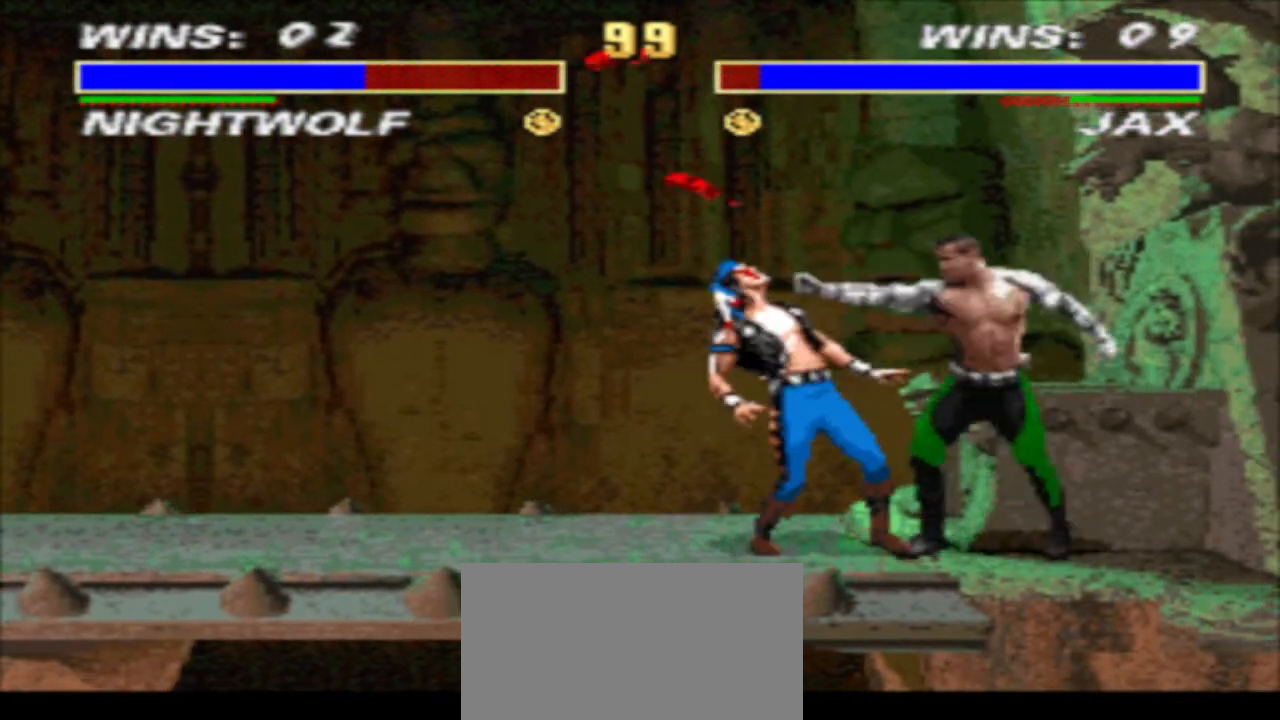
{"buttons": ["TRIANGLE", "DPAD_DOWN", "DPAD_RIGHT"], "events": [[33, "CROSS", "up"], [300, "DPAD_LEFT", "up"], [300, "DPAD_RIGHT", "down"], [400, "DPAD_RIGHT", "up"], [467, "DPAD_RIGHT", "down"]]}
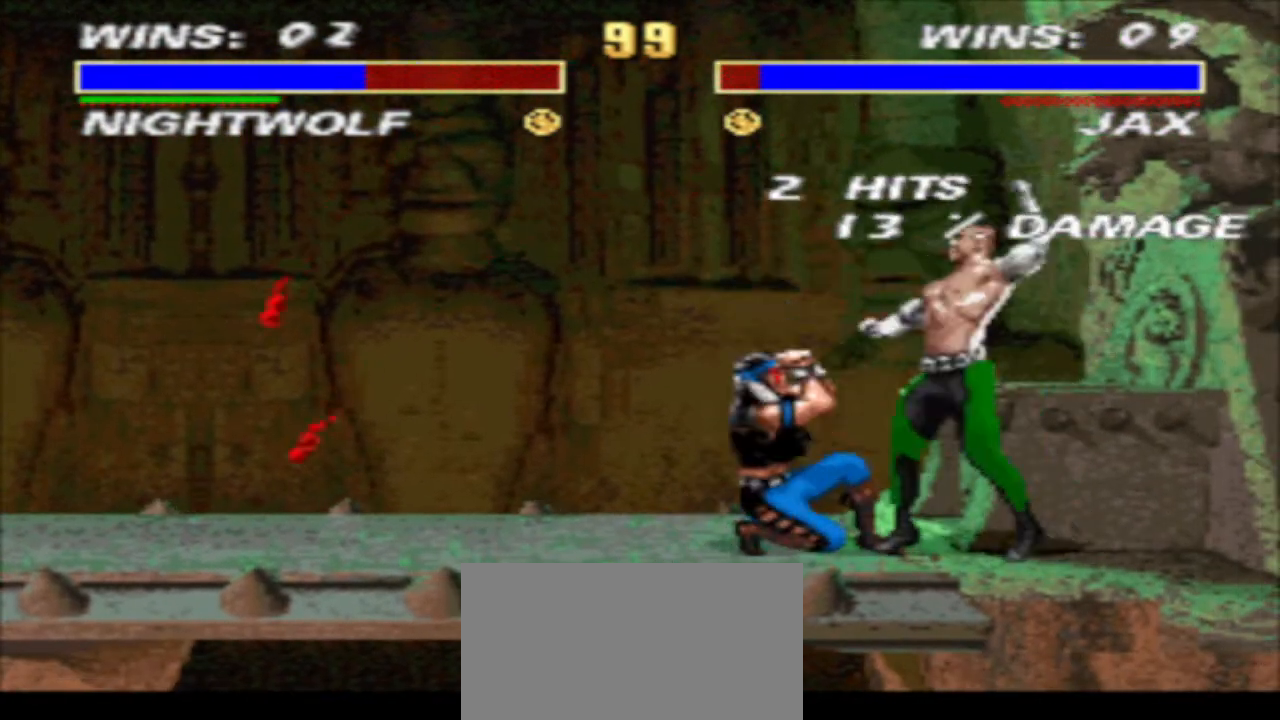
{"buttons": ["R1", "DPAD_RIGHT"], "events": [[33, "TRIANGLE", "up"], [67, "DPAD_RIGHT", "up"], [133, "CIRCLE", "down"], [133, "DPAD_RIGHT", "down"], [200, "CIRCLE", "up"], [200, "DPAD_RIGHT", "up"], [233, "CIRCLE", "down"], [300, "DPAD_DOWN", "up"], [333, "CIRCLE", "up"], [400, "DPAD_RIGHT", "down"], [400, "R1", "down"]]}
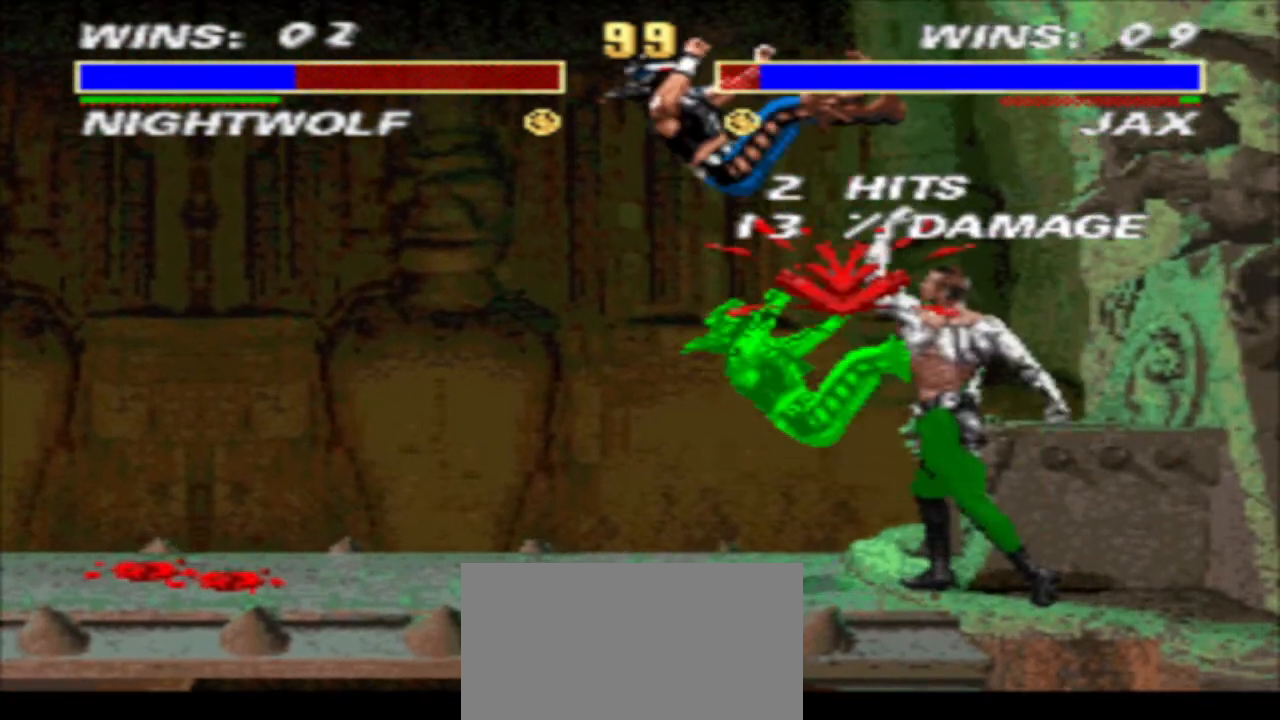
{"buttons": [], "events": [[133, "DPAD_RIGHT", "up"], [233, "R1", "up"]]}
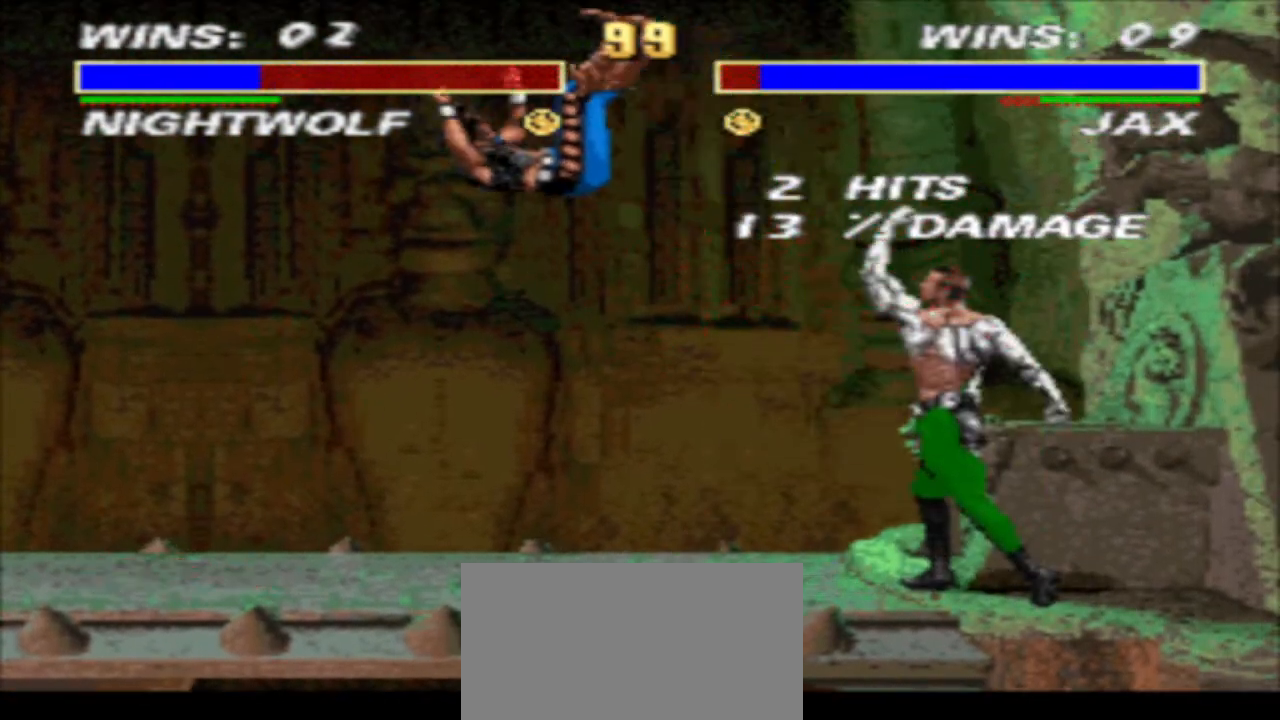
{"buttons": ["CIRCLE", "DPAD_RIGHT"], "events": [[267, "DPAD_RIGHT", "down"], [333, "DPAD_RIGHT", "up"], [400, "DPAD_RIGHT", "down"], [467, "CIRCLE", "down"]]}
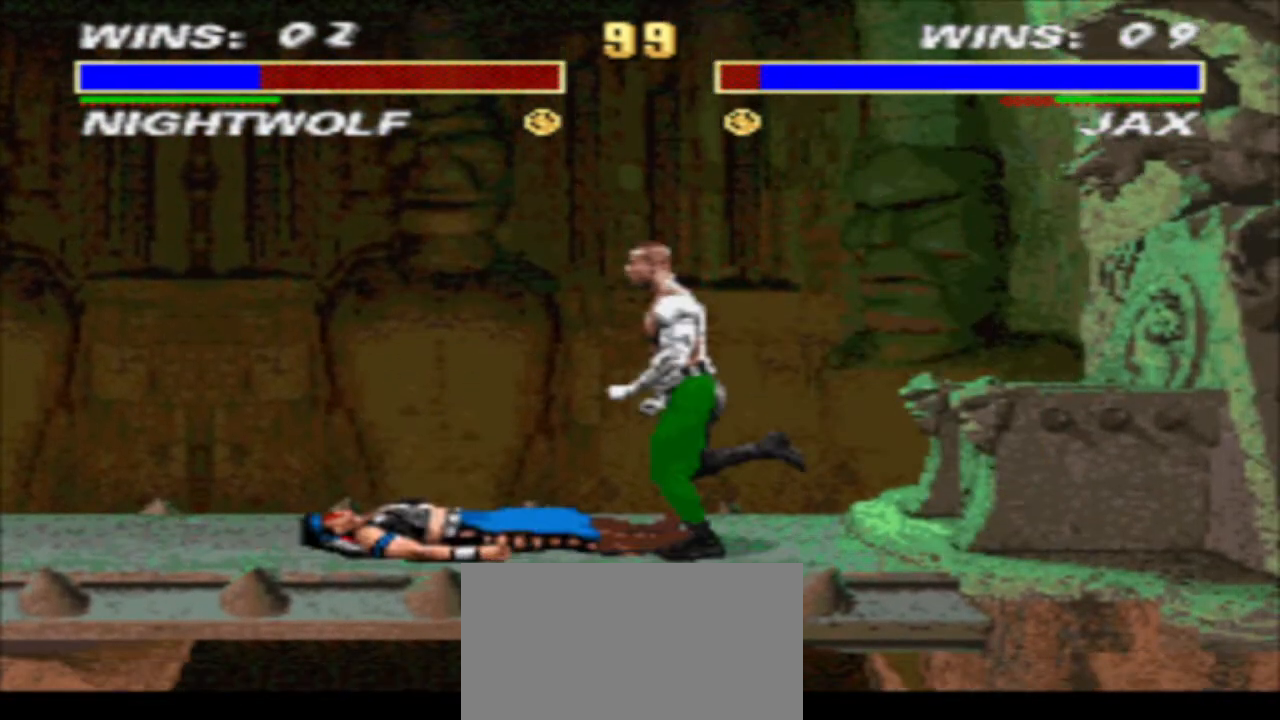
{"buttons": ["TRIANGLE", "DPAD_DOWN", "DPAD_LEFT"], "events": [[33, "CIRCLE", "up"], [33, "DPAD_DOWN", "down"], [33, "DPAD_LEFT", "down"], [33, "DPAD_RIGHT", "up"], [100, "TRIANGLE", "down"]]}
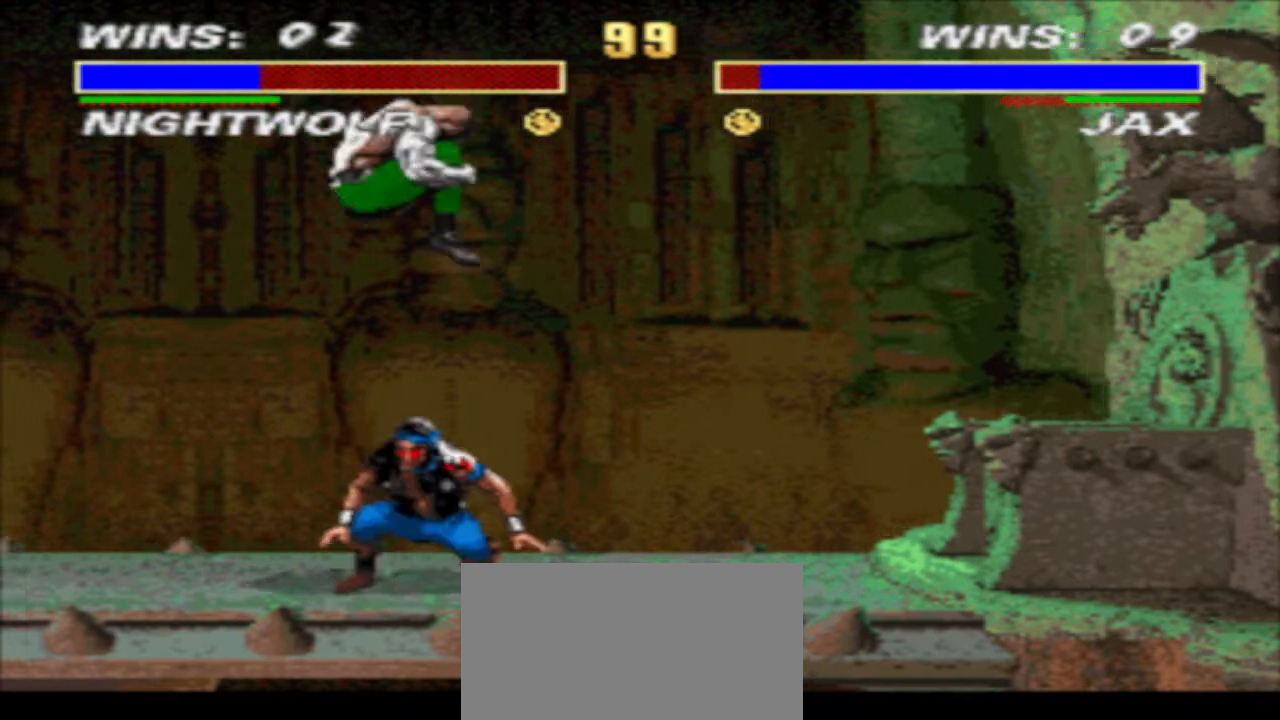
{"buttons": ["TRIANGLE", "DPAD_DOWN", "DPAD_RIGHT"], "events": [[33, "DPAD_LEFT", "up"], [67, "DPAD_RIGHT", "down"]]}